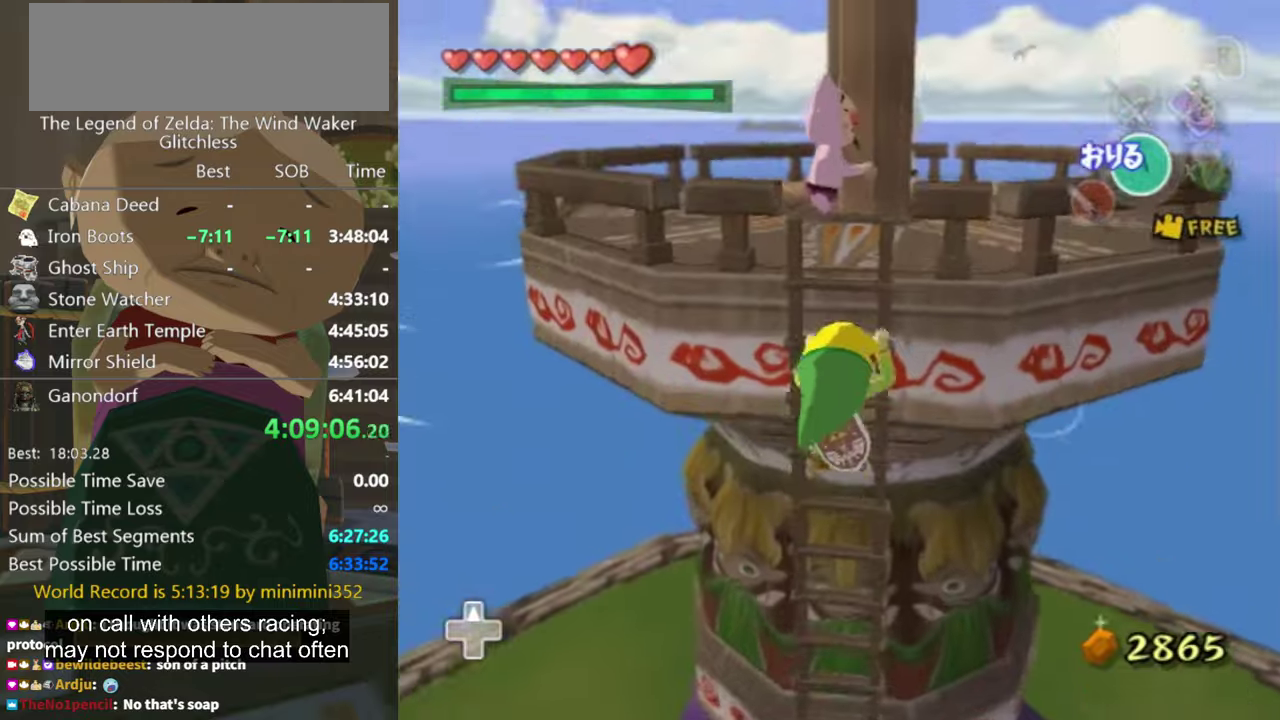
Gameplay with a controller (Nintendo layout); each line is a JSON object with the inputs held at the frame after it. "events" lists button and stick changes between this image and that frame as [ms after this image, input, new state], when the widget could be followed in between. Not read: L3 R3.
{"buttons": [], "left_stick": "up", "right_stick": "center", "events": [[66, "right_stick", "down"], [200, "right_stick", "up"], [333, "right_stick", "center"]]}
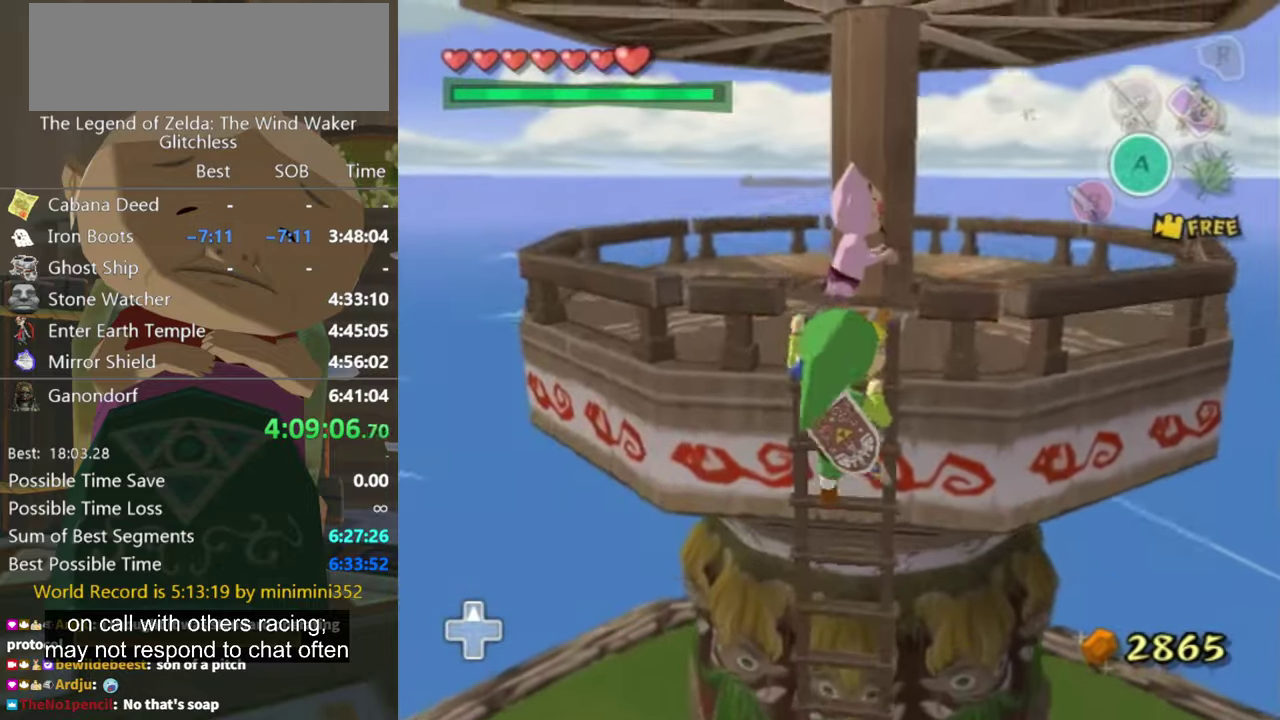
{"buttons": [], "left_stick": "center", "right_stick": "center", "events": [[333, "left_stick", "center"]]}
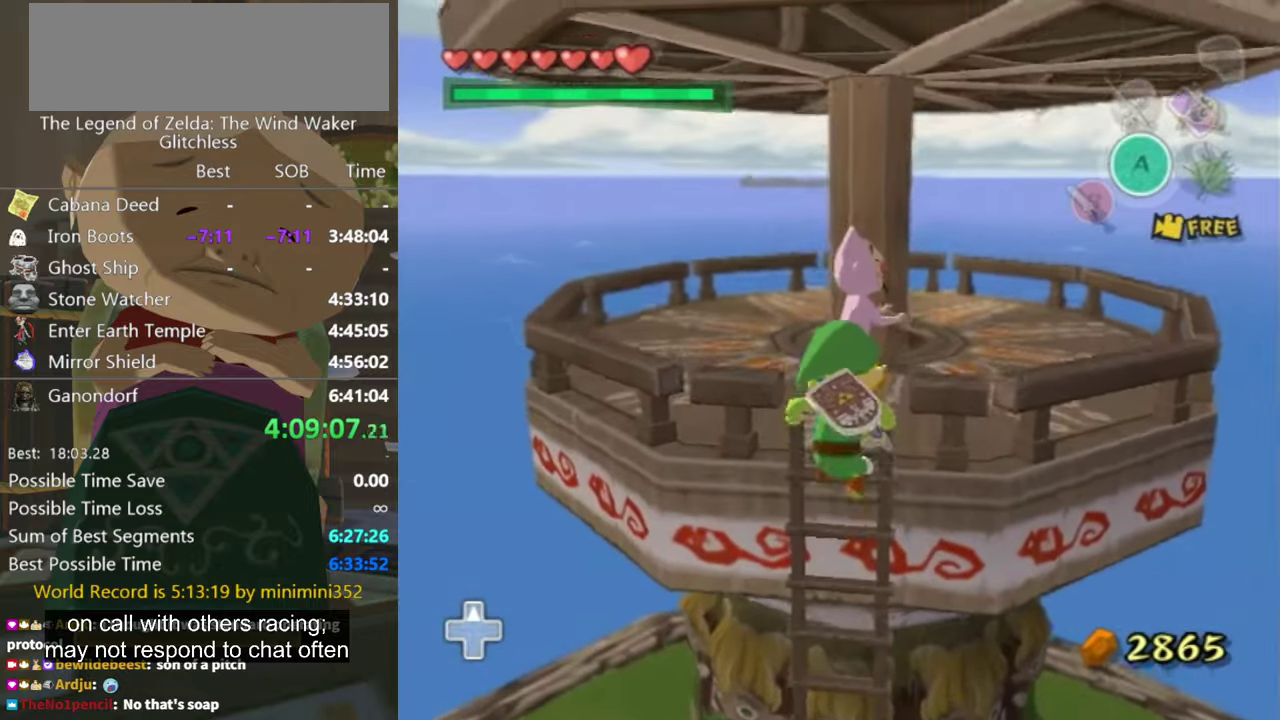
{"buttons": [], "left_stick": "up-left", "right_stick": "center", "events": [[100, "left_stick", "up-left"]]}
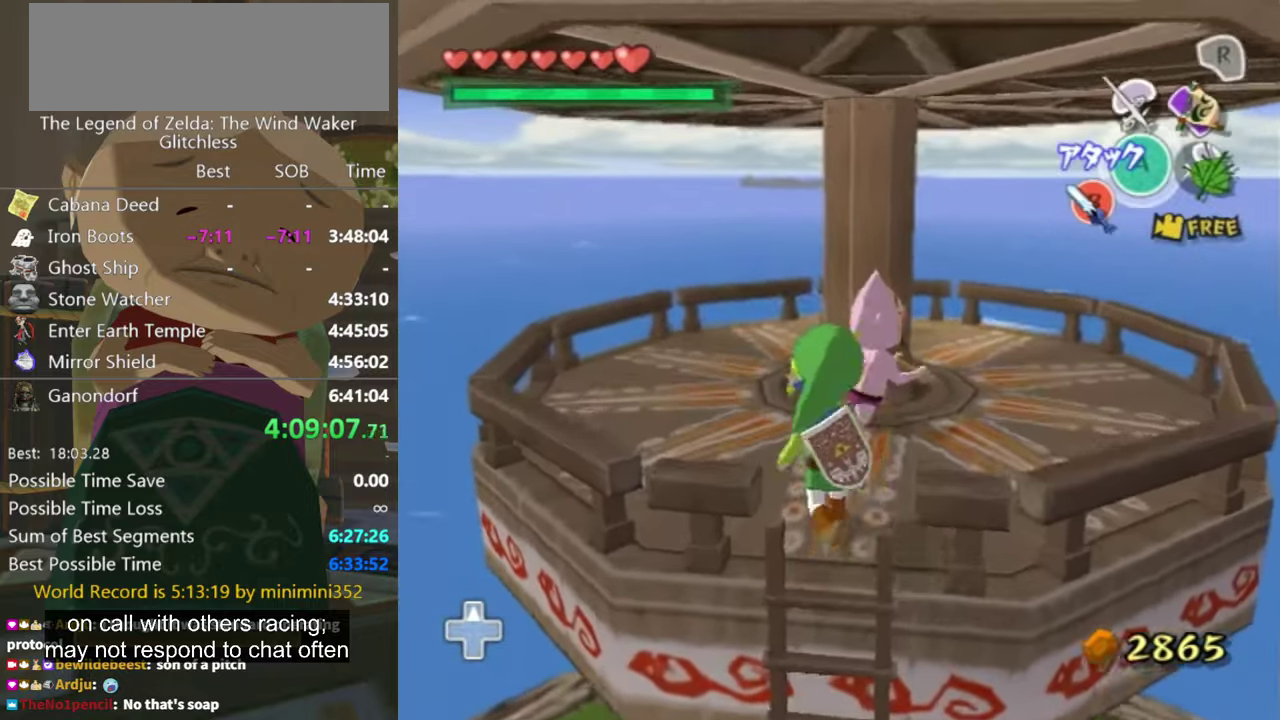
{"buttons": [], "left_stick": "up-left", "right_stick": "center", "events": [[333, "left_stick", "up"], [366, "right_stick", "left"], [433, "right_stick", "center"], [500, "left_stick", "up-left"]]}
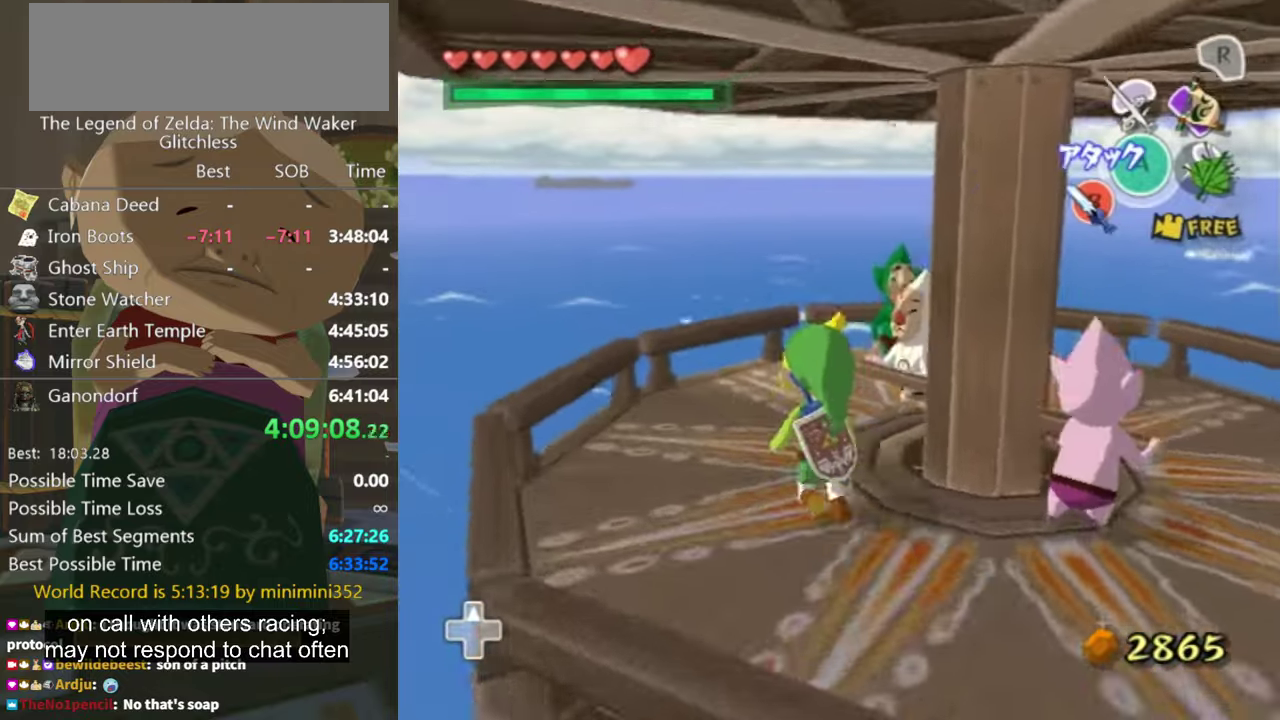
{"buttons": [], "left_stick": "up-right", "right_stick": "center", "events": [[133, "left_stick", "up"], [466, "left_stick", "up-right"]]}
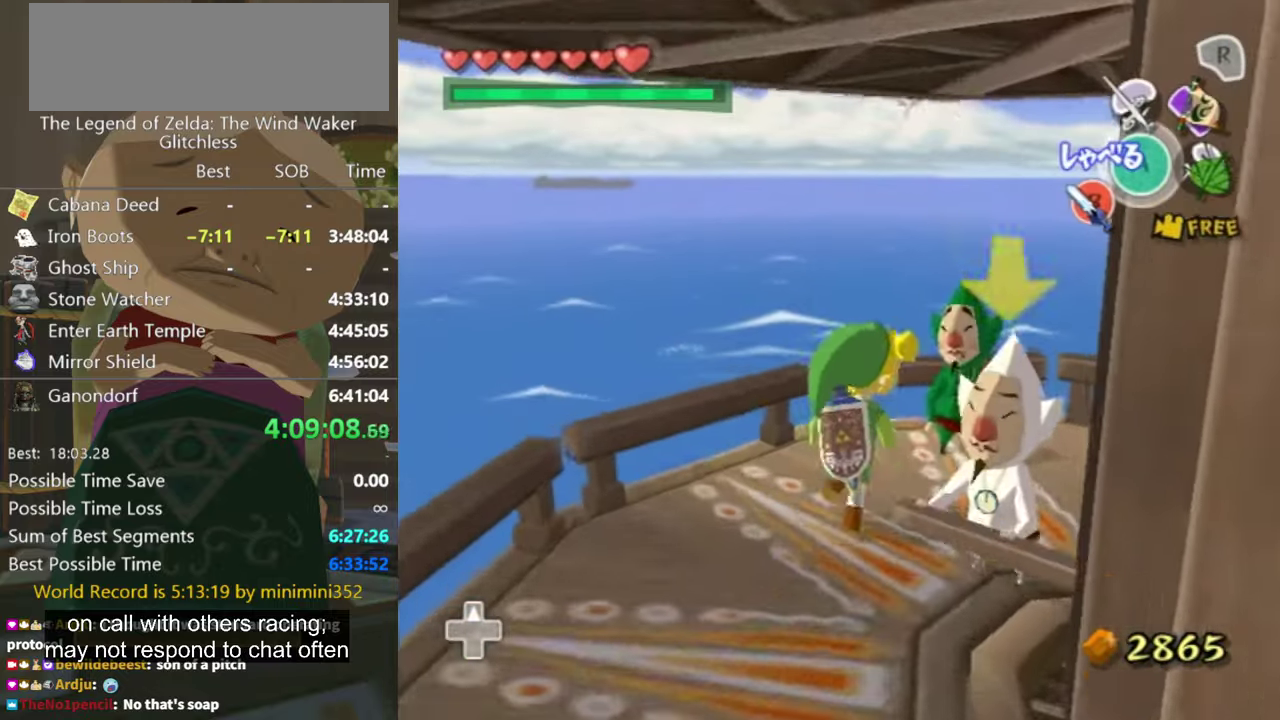
{"buttons": [], "left_stick": "center", "right_stick": "center", "events": [[200, "left_stick", "center"]]}
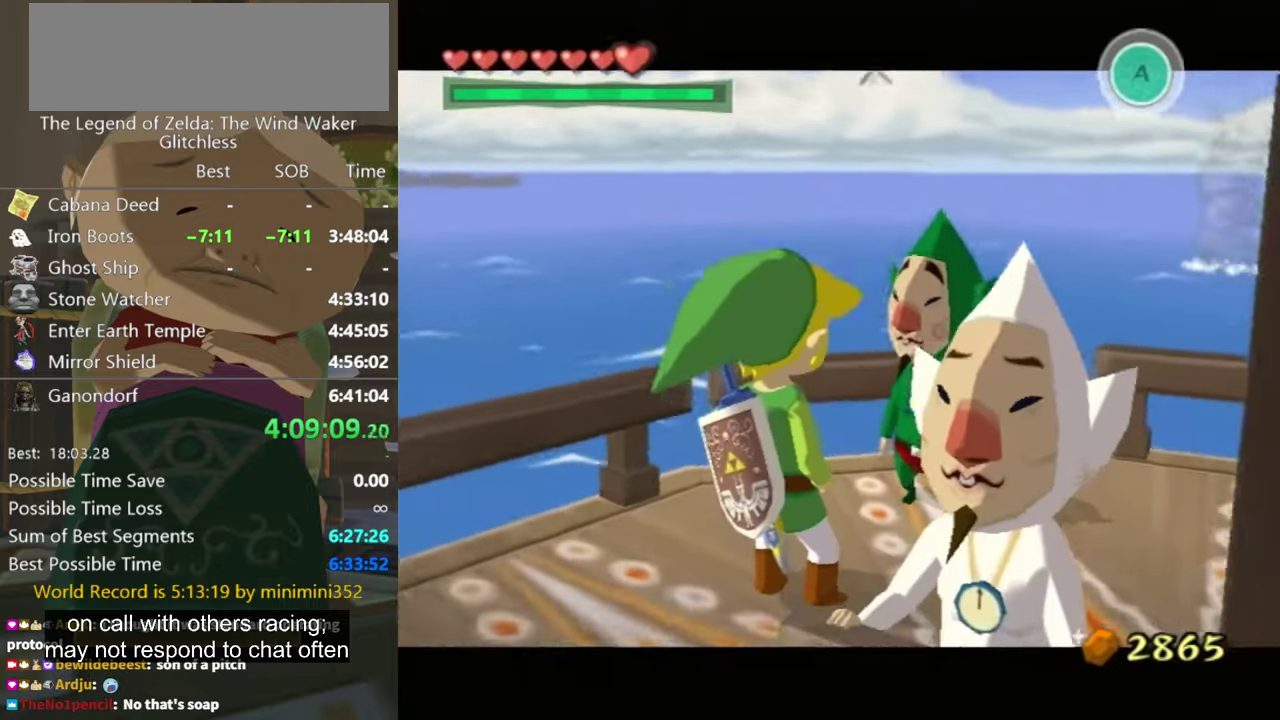
{"buttons": ["A"], "left_stick": "center", "right_stick": "center", "events": [[200, "A", "down"]]}
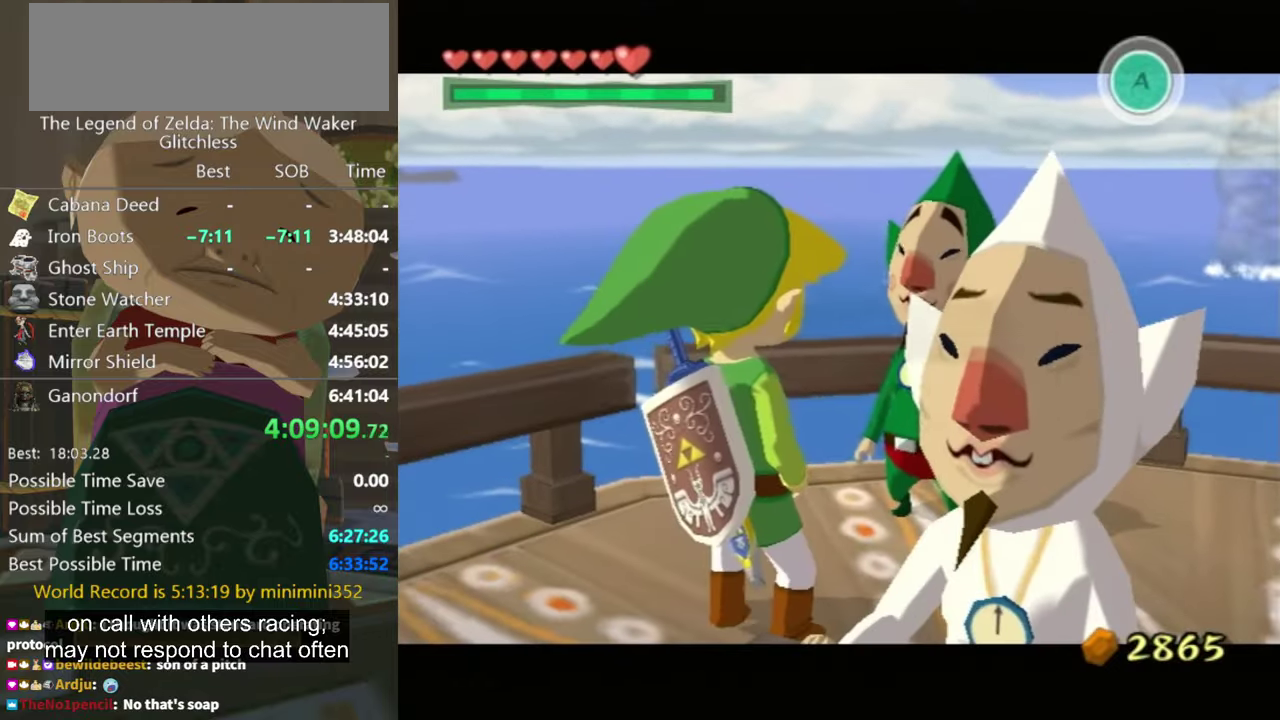
{"buttons": ["B"], "left_stick": "center", "right_stick": "center", "events": [[166, "A", "up"], [200, "B", "down"], [266, "B", "up"], [333, "B", "down"], [400, "B", "up"], [466, "B", "down"]]}
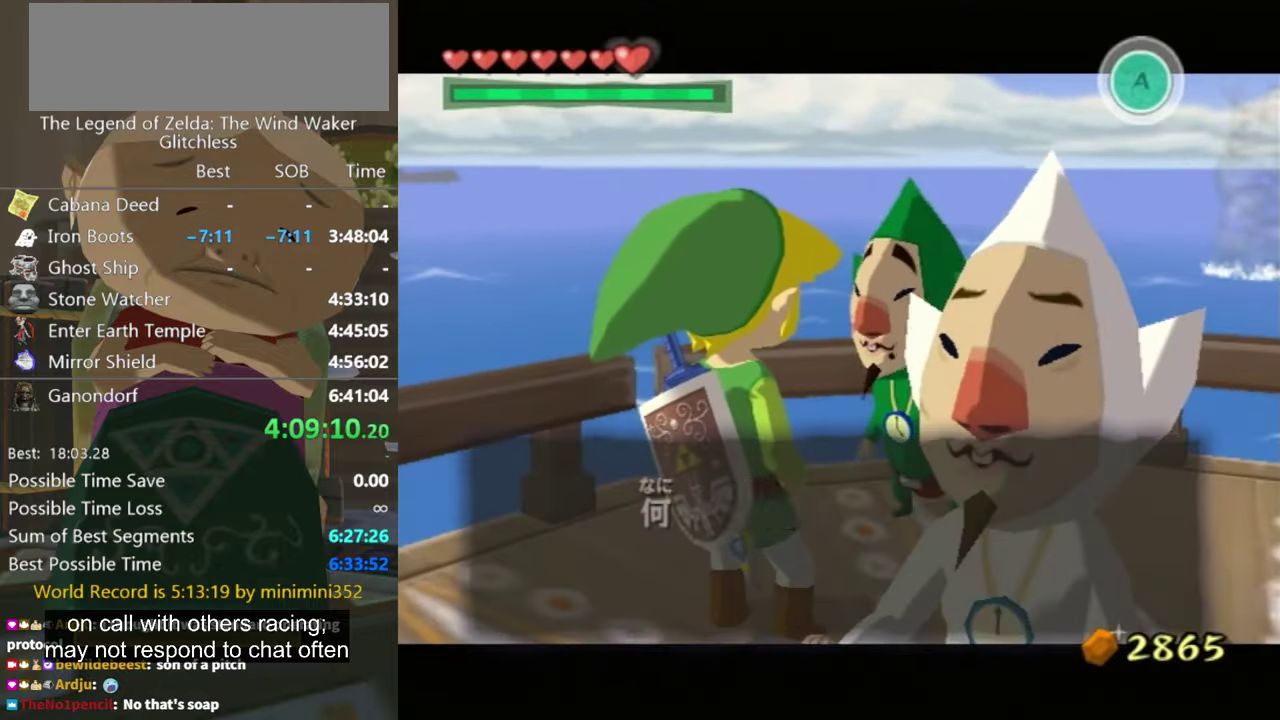
{"buttons": ["B"], "left_stick": "center", "right_stick": "center", "events": [[33, "B", "up"], [133, "A", "down"], [200, "A", "up"], [466, "B", "down"]]}
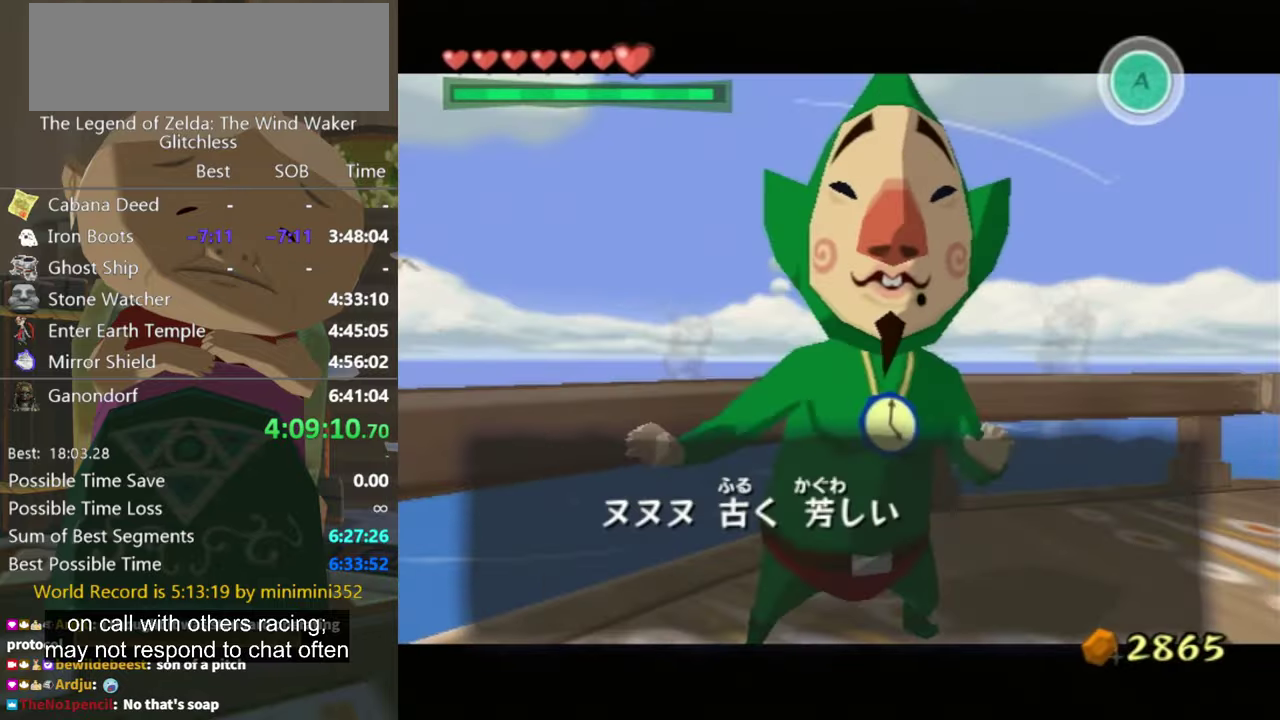
{"buttons": ["B"], "left_stick": "center", "right_stick": "center", "events": [[33, "B", "up"], [133, "A", "down"], [200, "A", "up"], [366, "A", "down"], [466, "A", "up"], [466, "B", "down"]]}
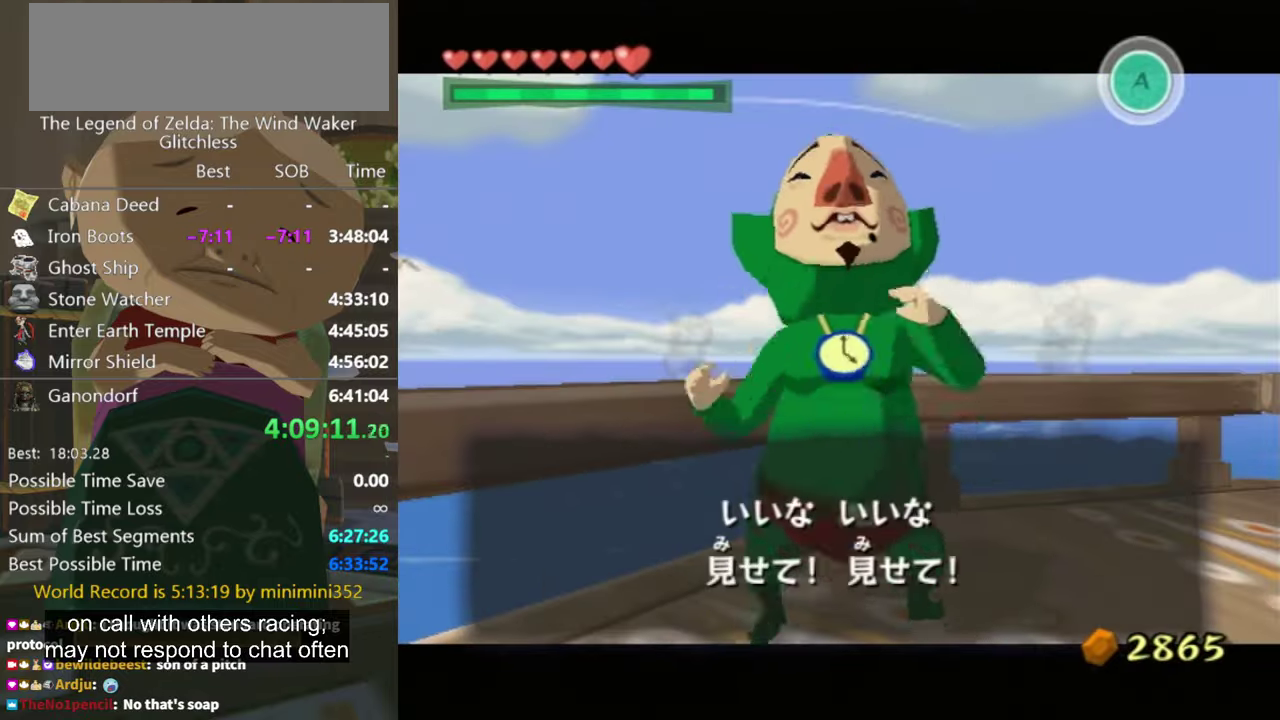
{"buttons": [], "left_stick": "center", "right_stick": "center", "events": [[33, "A", "down"], [33, "B", "up"], [100, "A", "up"], [234, "B", "down"], [300, "B", "up"], [334, "A", "down"], [400, "A", "up"]]}
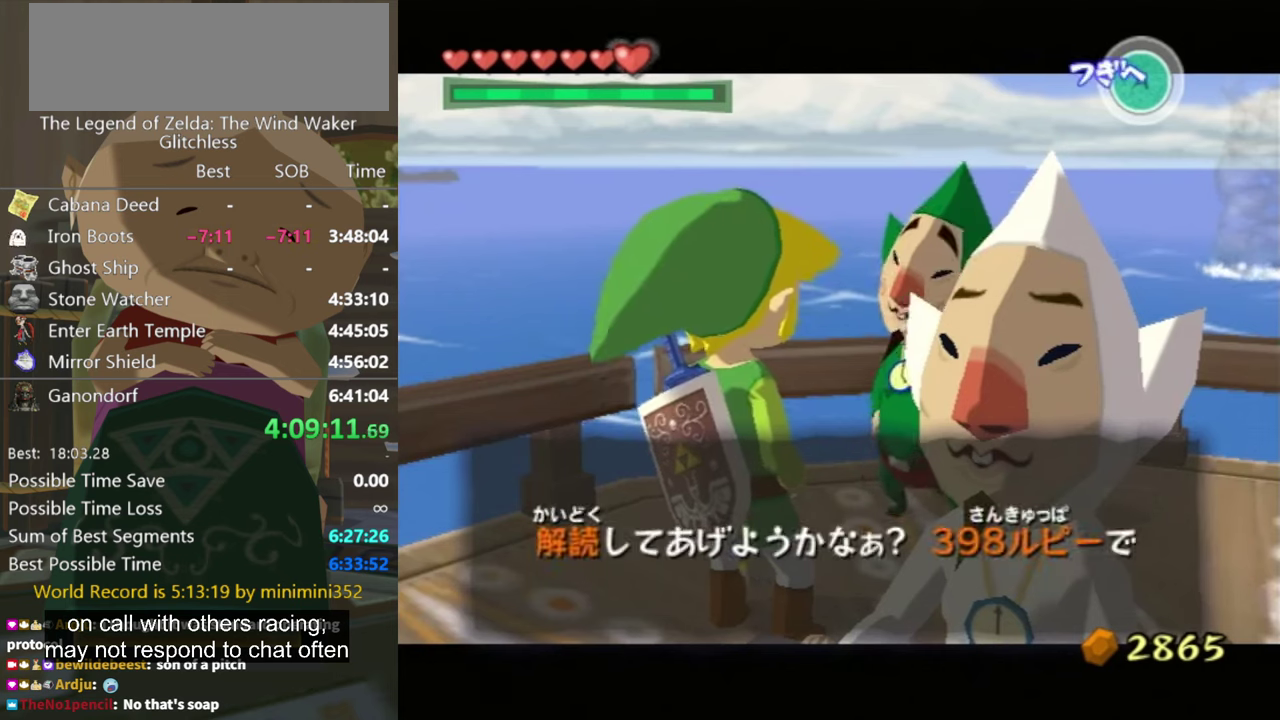
{"buttons": [], "left_stick": "center", "right_stick": "center", "events": [[34, "B", "down"], [100, "A", "down"], [100, "B", "up"], [167, "A", "up"], [167, "B", "down"], [234, "B", "up"], [300, "B", "down"], [367, "A", "down"], [367, "B", "up"], [467, "A", "up"]]}
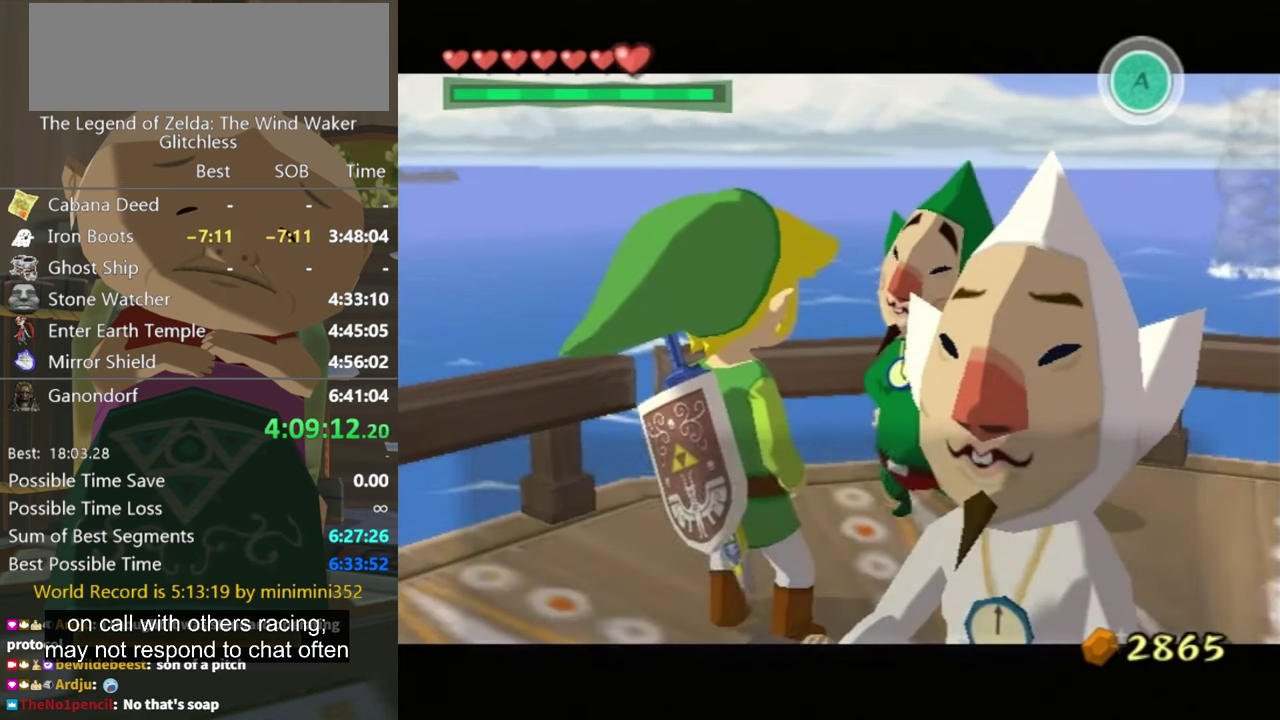
{"buttons": [], "left_stick": "center", "right_stick": "center", "events": [[167, "A", "down"], [234, "A", "up"], [300, "A", "down"], [367, "A", "up"], [434, "A", "down"], [500, "A", "up"]]}
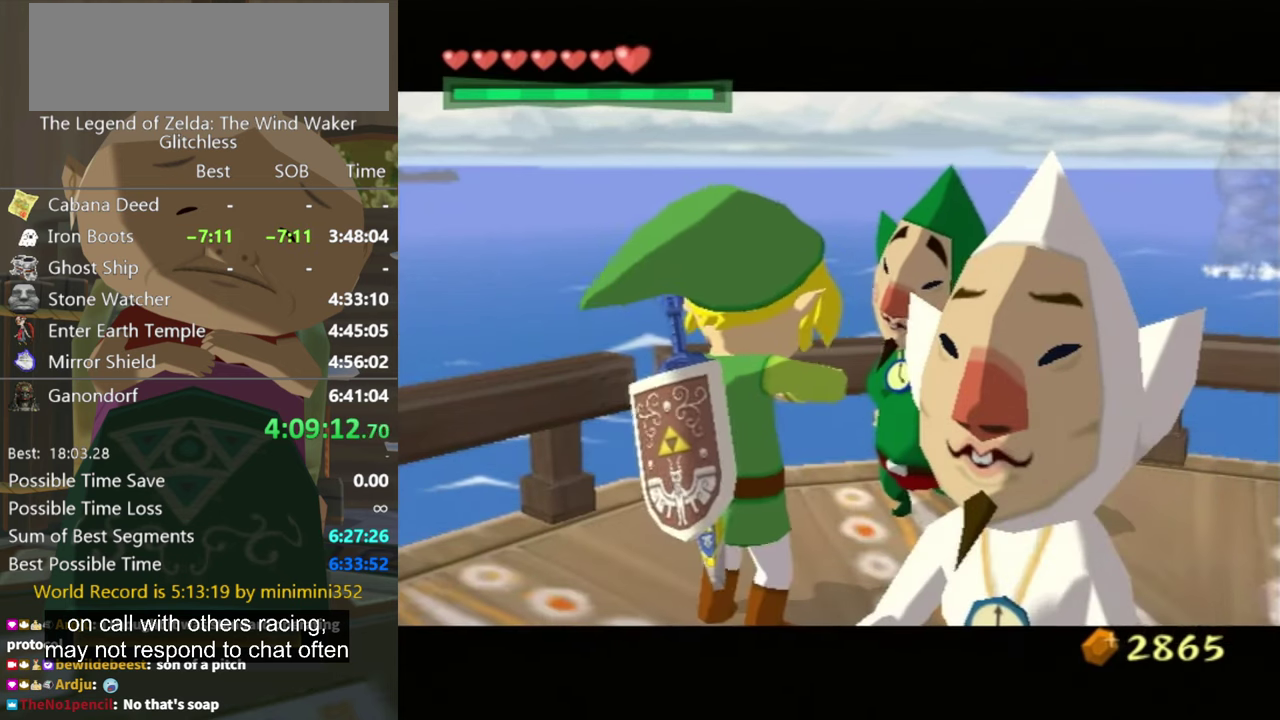
{"buttons": ["B"], "left_stick": "center", "right_stick": "center", "events": [[67, "B", "down"], [100, "A", "down"], [134, "B", "up"], [167, "A", "up"], [234, "A", "down"], [334, "A", "up"], [334, "B", "down"], [400, "A", "down"], [400, "B", "up"], [467, "A", "up"], [467, "B", "down"]]}
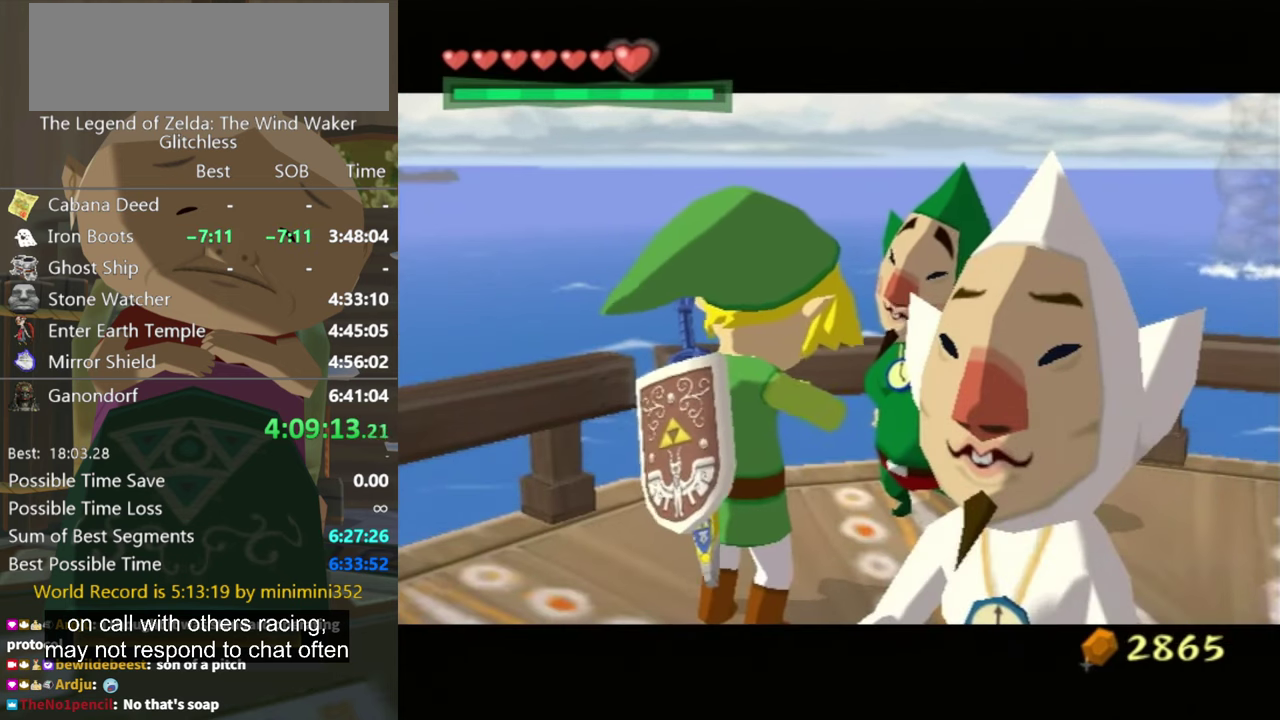
{"buttons": [], "left_stick": "center", "right_stick": "center", "events": [[34, "A", "down"], [34, "B", "up"], [100, "A", "up"]]}